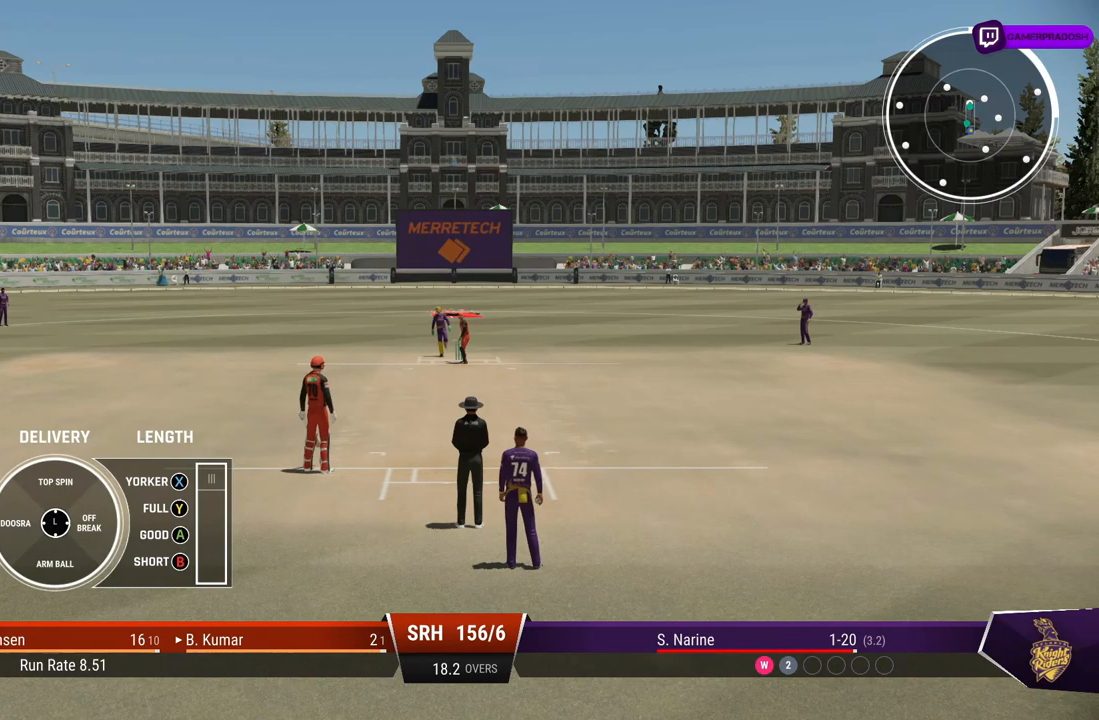
Gameplay with a controller (PlayStation layout); each line is a JSON object with the inputs held at the frame after it. "events" lists button and stick changes between this image and that frame as [ms after this image, input, new state], when the widget could be followed in between. Not read: L2 L3 R2 R3.
{"buttons": [], "left_stick": "right", "right_stick": "center", "events": [[367, "left_stick", "right"]]}
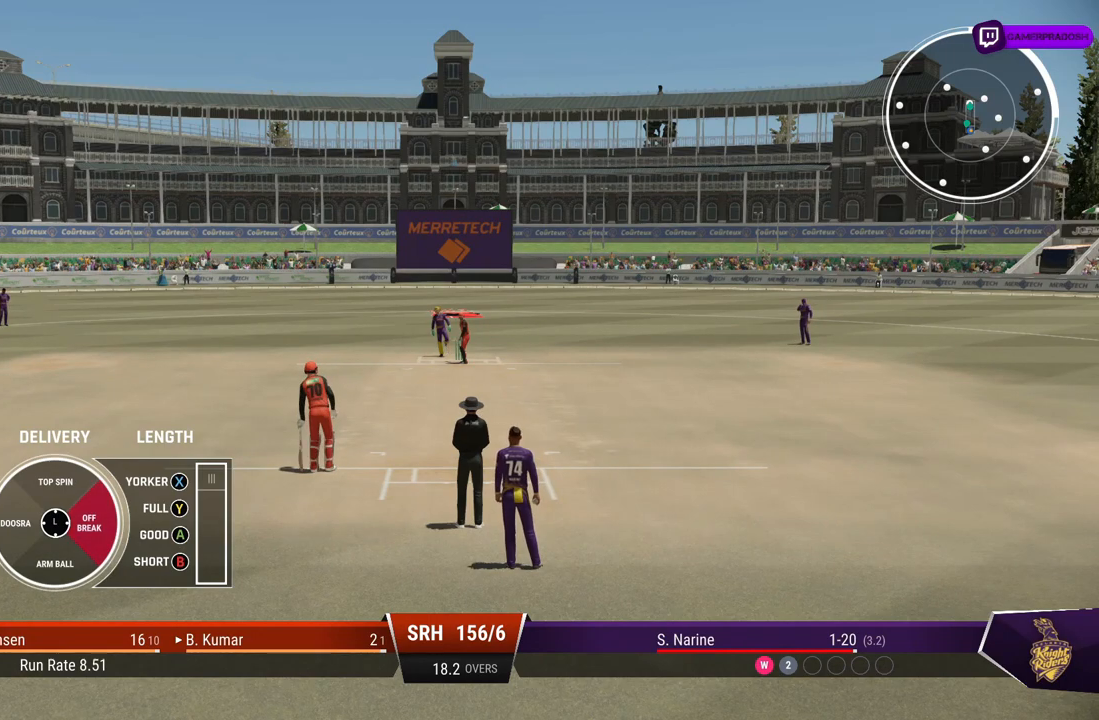
{"buttons": [], "left_stick": "right", "right_stick": "center", "events": []}
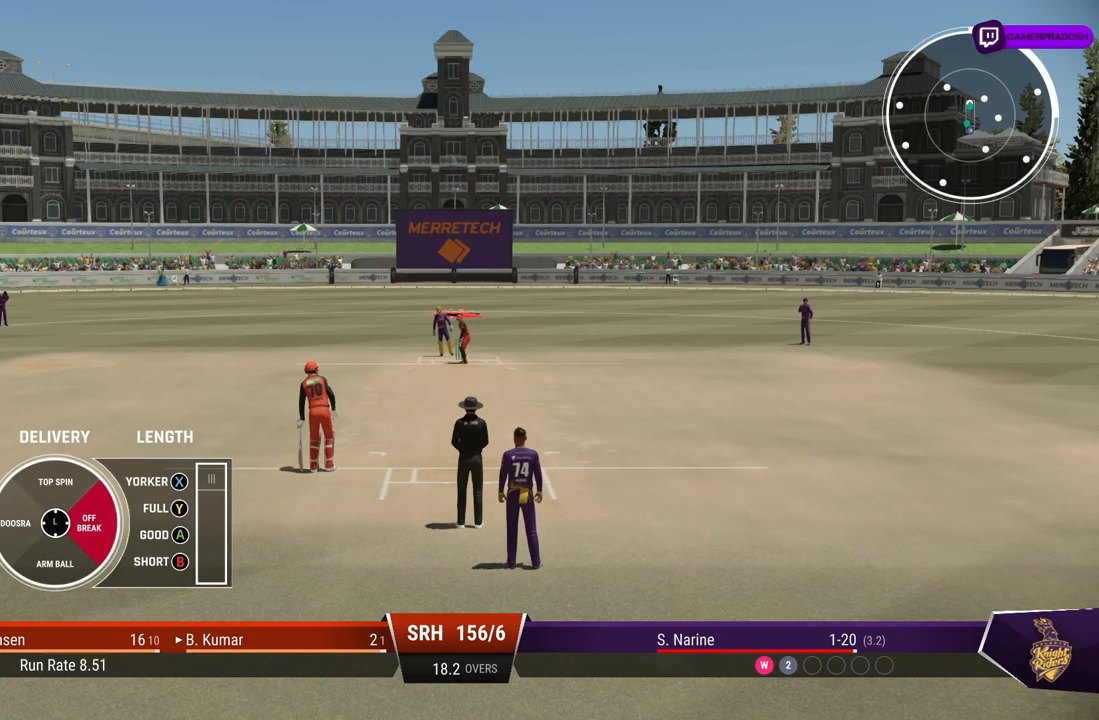
{"buttons": [], "left_stick": "right", "right_stick": "center", "events": []}
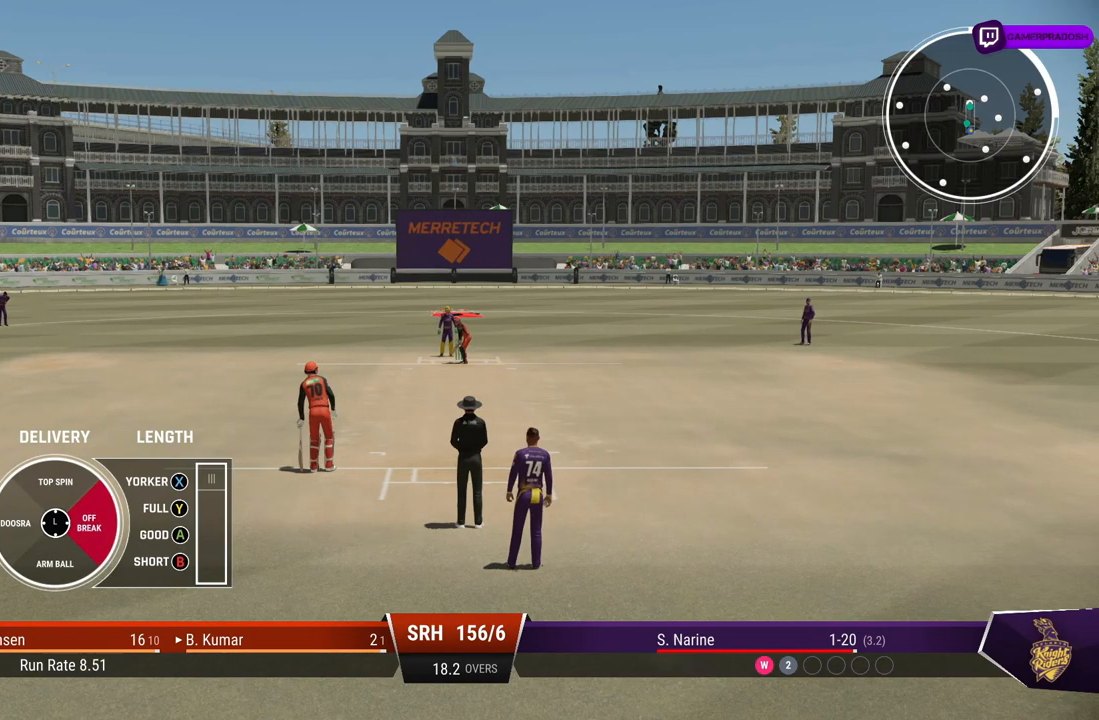
{"buttons": [], "left_stick": "right", "right_stick": "center", "events": []}
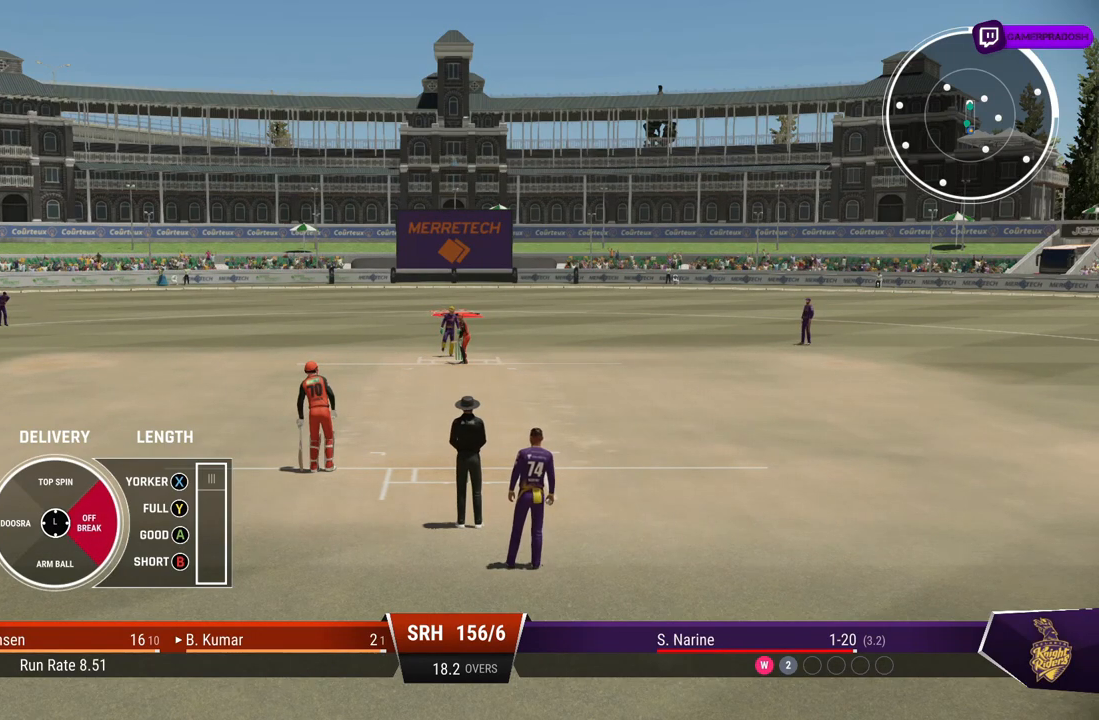
{"buttons": [], "left_stick": "down", "right_stick": "center", "events": [[333, "left_stick", "center"], [383, "left_stick", "down"]]}
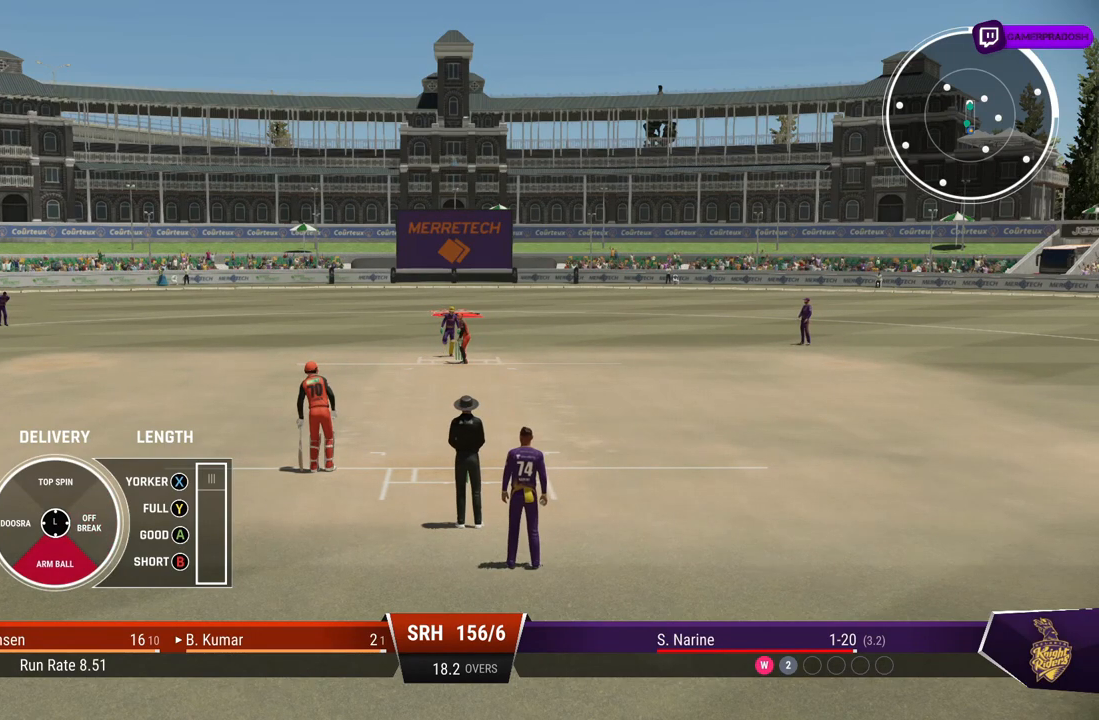
{"buttons": [], "left_stick": "down", "right_stick": "center", "events": []}
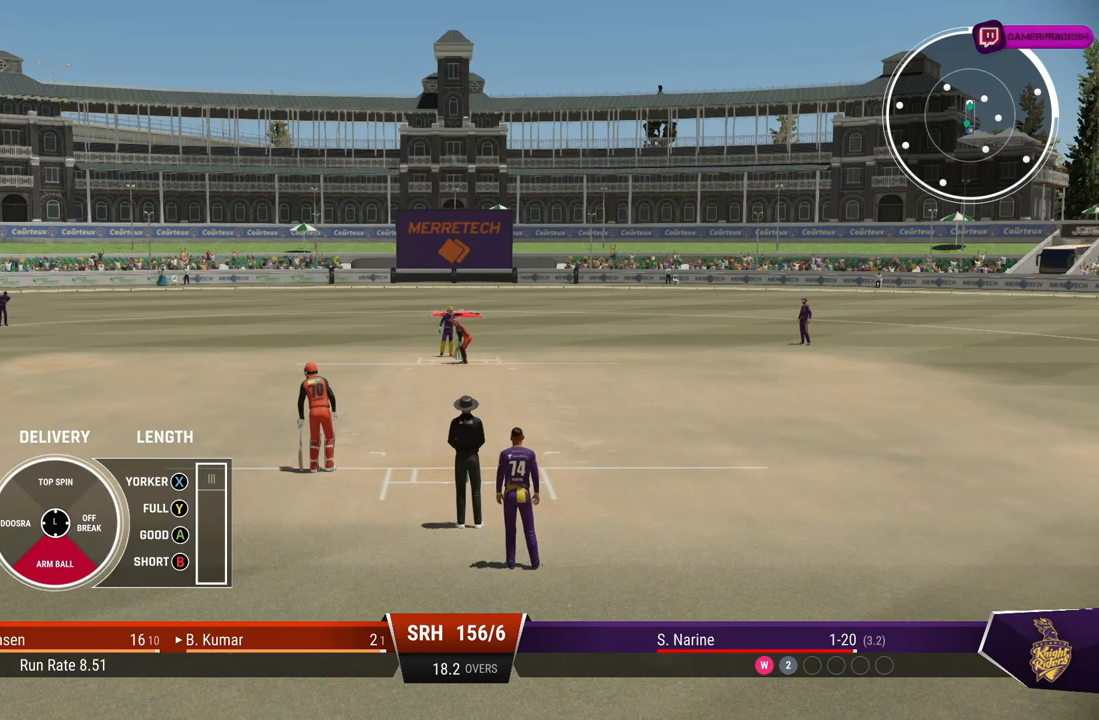
{"buttons": [], "left_stick": "down", "right_stick": "center", "events": []}
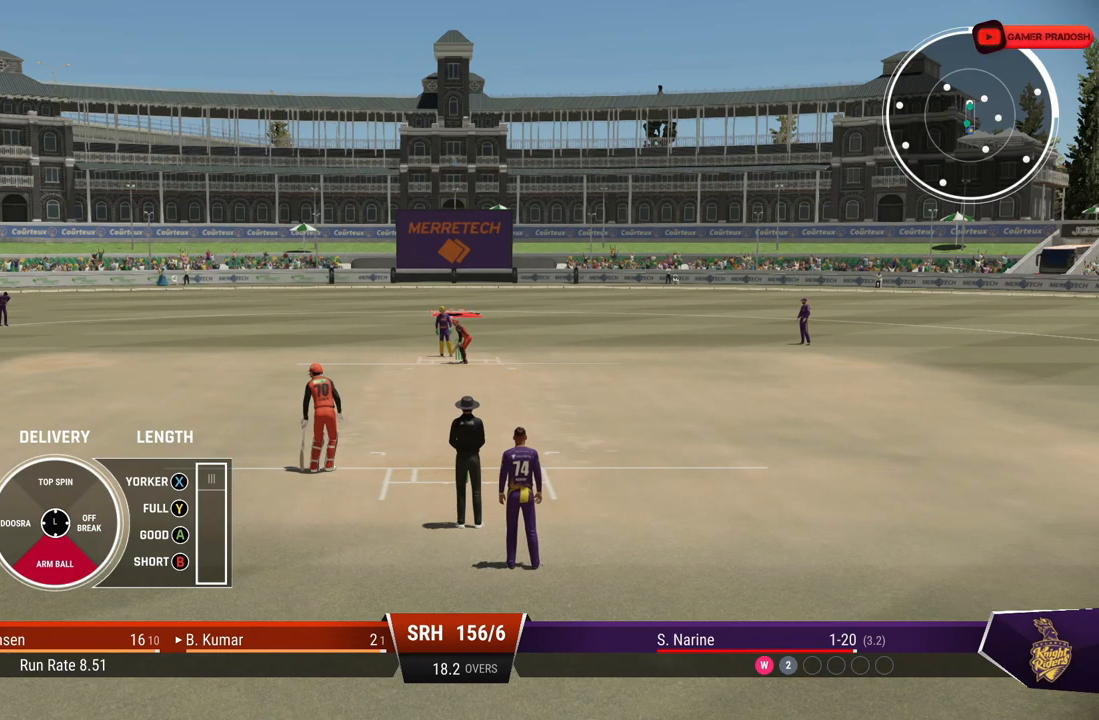
{"buttons": [], "left_stick": "down", "right_stick": "center", "events": []}
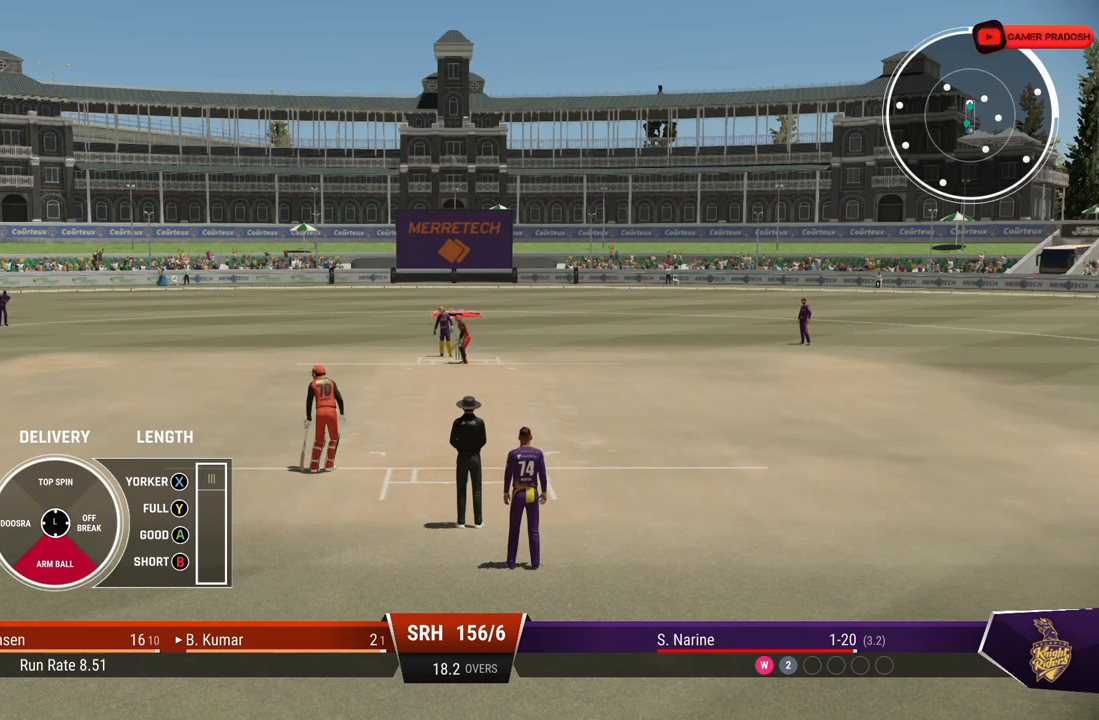
{"buttons": [], "left_stick": "center", "right_stick": "center", "events": [[133, "left_stick", "center"]]}
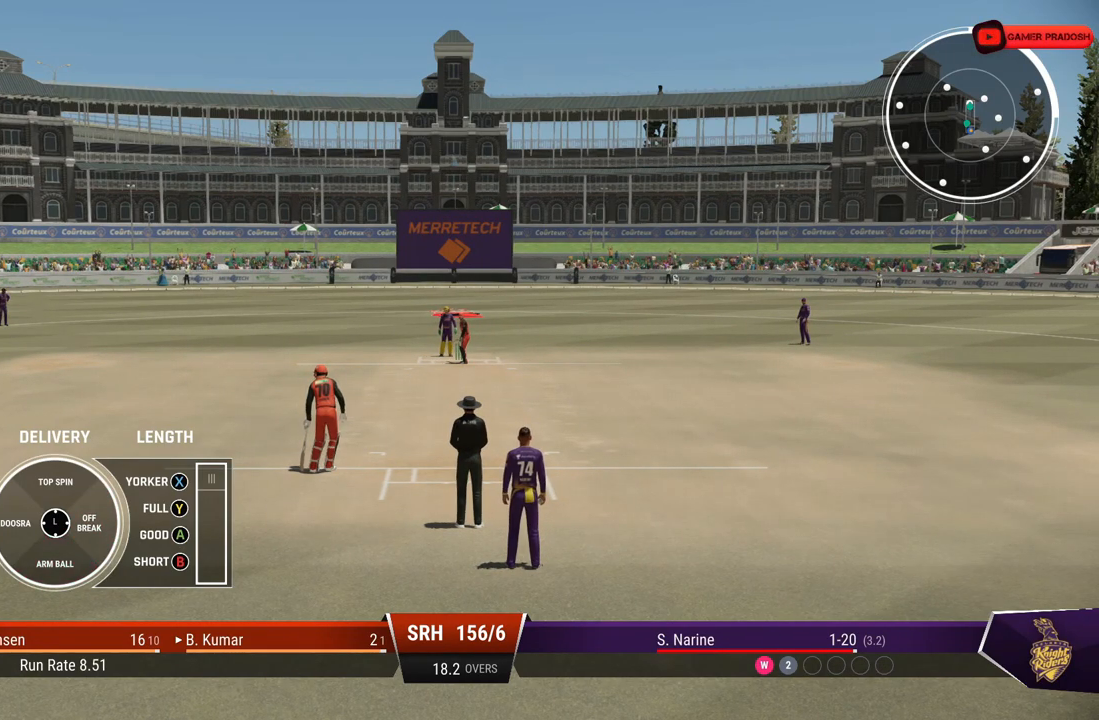
{"buttons": [], "left_stick": "center", "right_stick": "center", "events": [[17, "DPAD_RIGHT", "down"], [133, "DPAD_RIGHT", "up"]]}
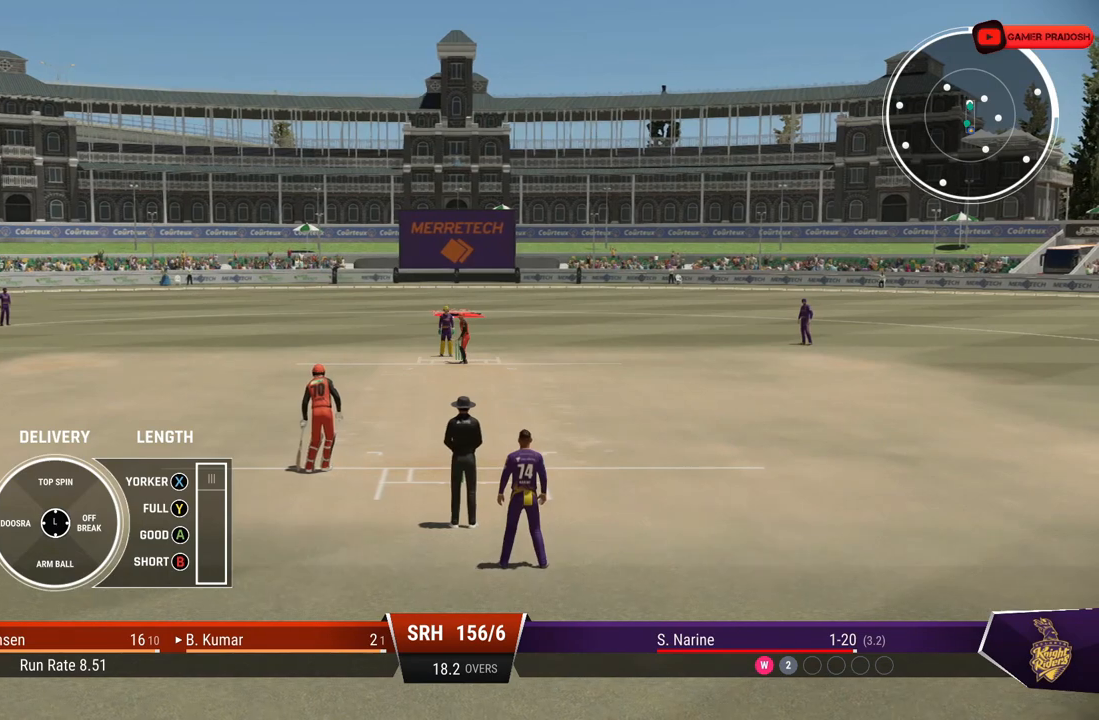
{"buttons": [], "left_stick": "center", "right_stick": "center", "events": []}
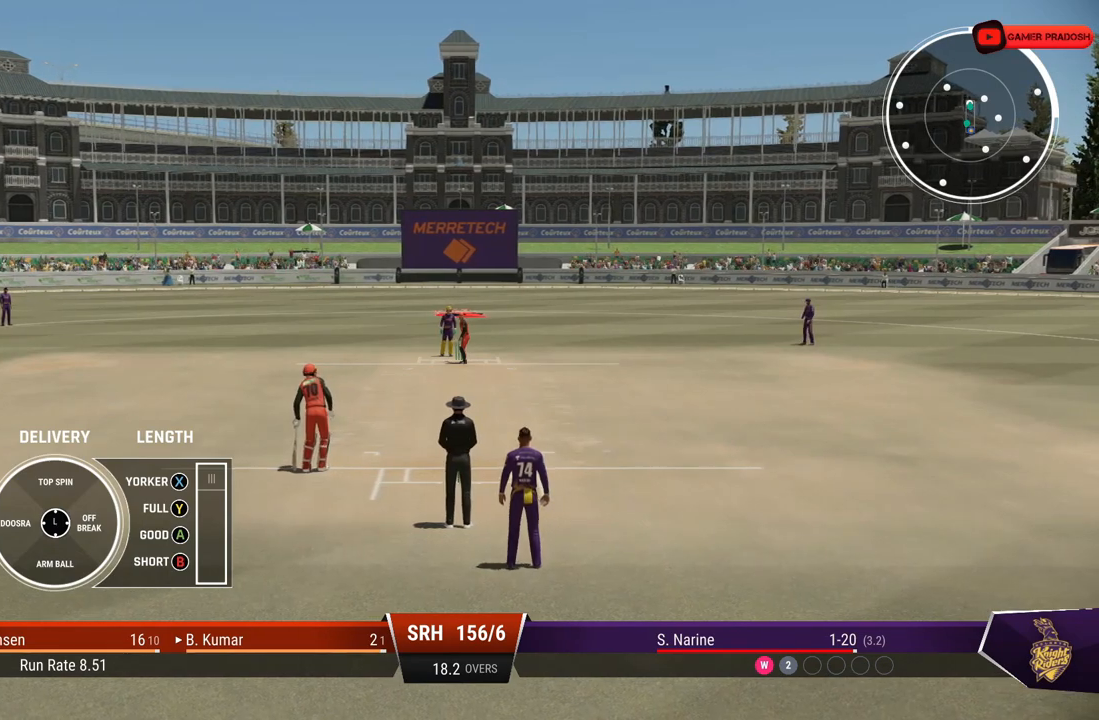
{"buttons": ["DPAD_RIGHT"], "left_stick": "center", "right_stick": "center", "events": [[483, "DPAD_RIGHT", "down"]]}
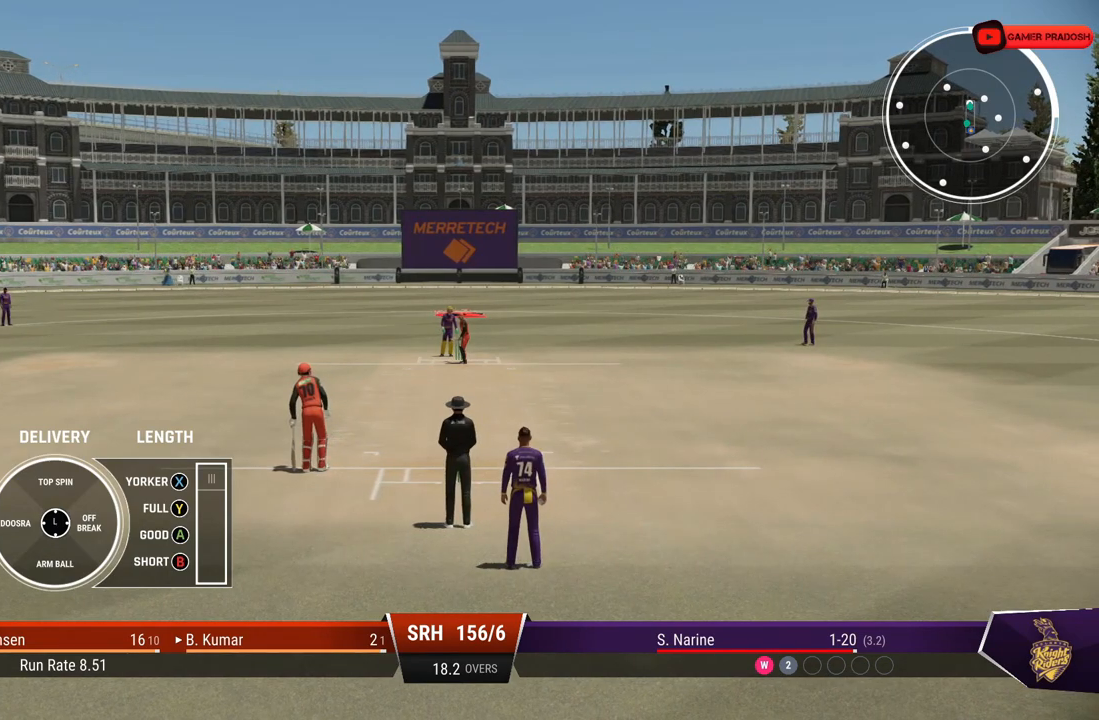
{"buttons": [], "left_stick": "center", "right_stick": "center", "events": [[183, "DPAD_RIGHT", "up"]]}
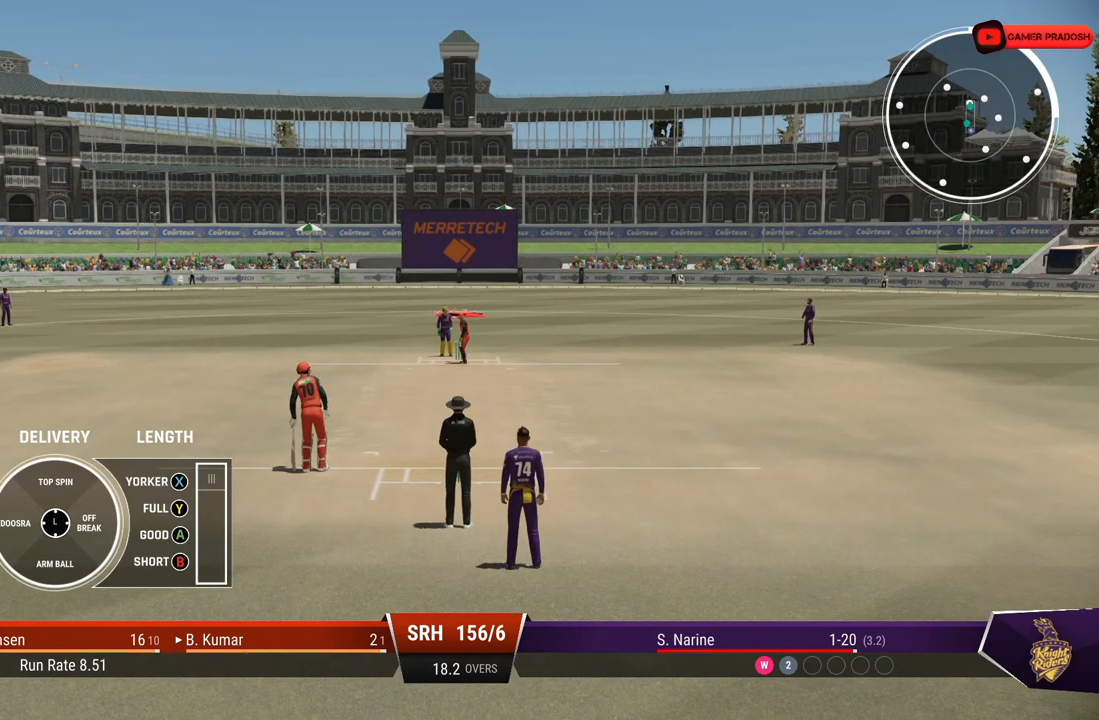
{"buttons": [], "left_stick": "center", "right_stick": "center", "events": [[83, "DPAD_RIGHT", "down"], [233, "DPAD_RIGHT", "up"]]}
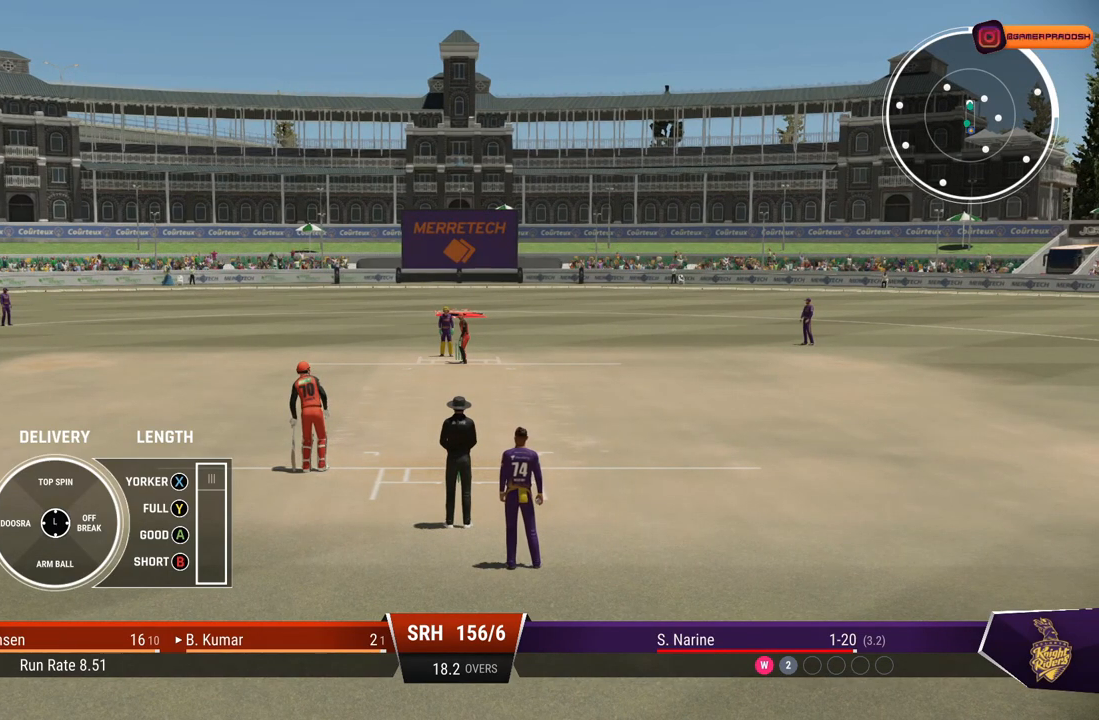
{"buttons": [], "left_stick": "center", "right_stick": "center", "events": []}
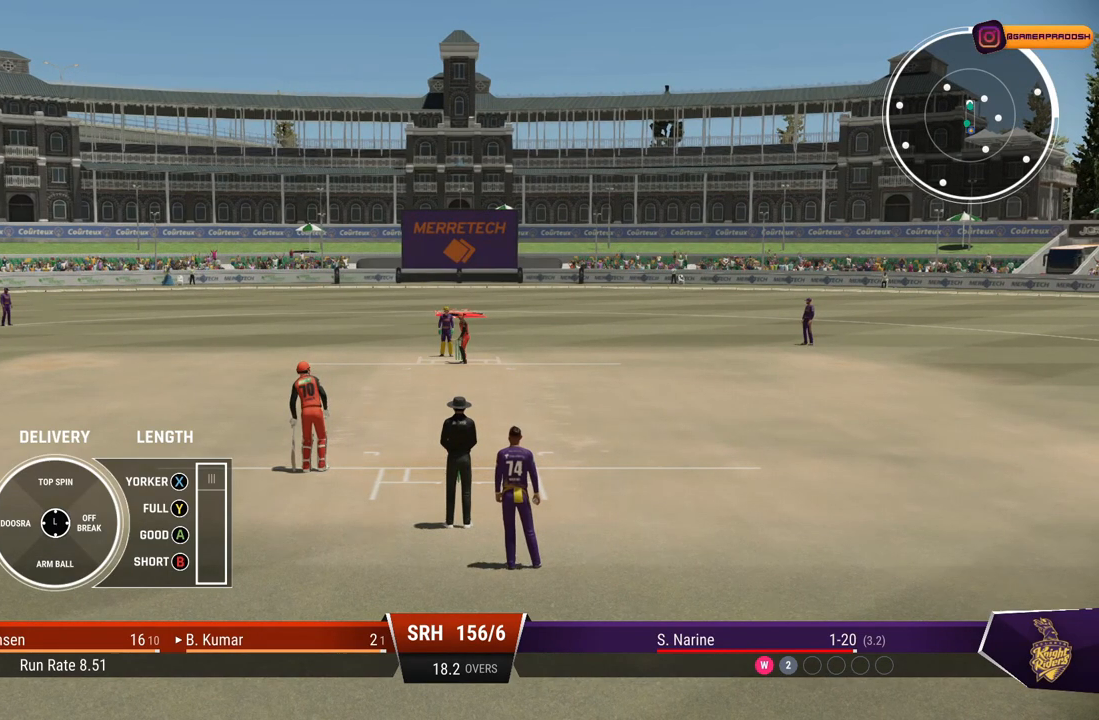
{"buttons": [], "left_stick": "center", "right_stick": "center", "events": []}
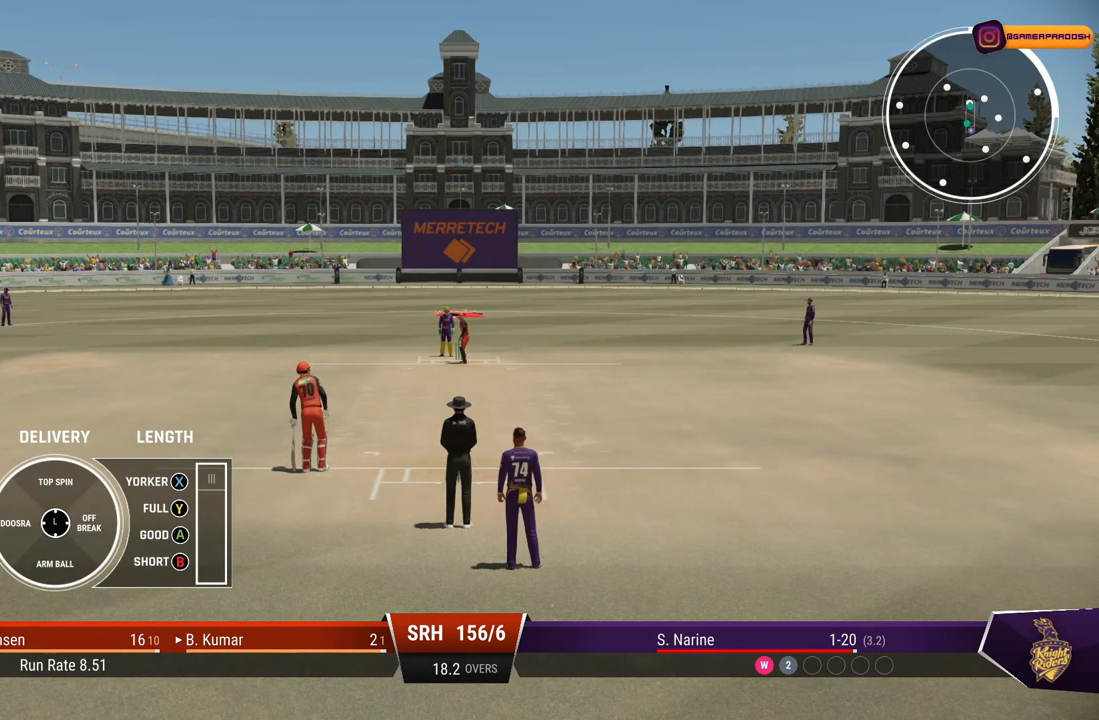
{"buttons": [], "left_stick": "center", "right_stick": "center", "events": []}
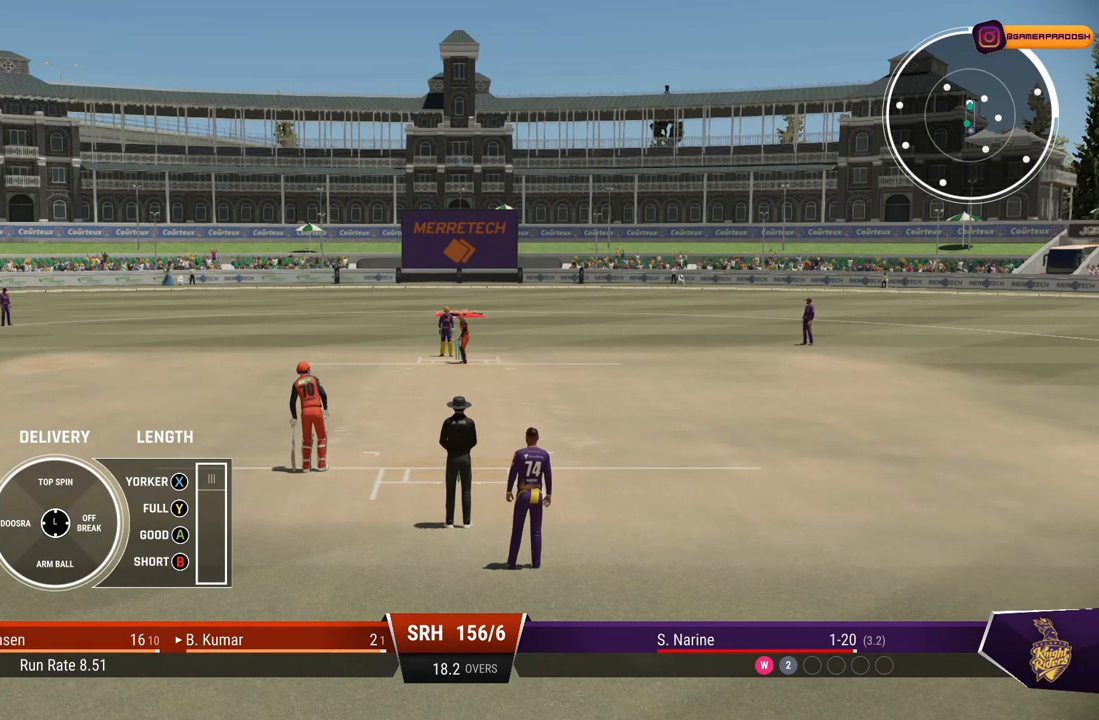
{"buttons": [], "left_stick": "center", "right_stick": "center", "events": []}
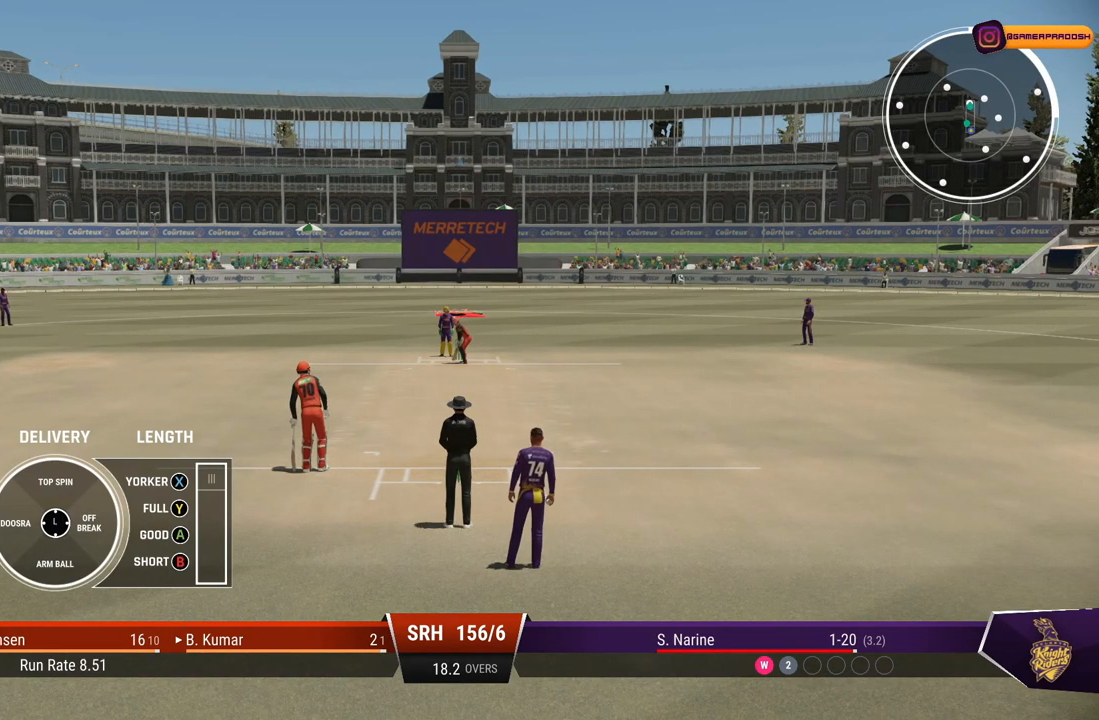
{"buttons": [], "left_stick": "center", "right_stick": "center", "events": []}
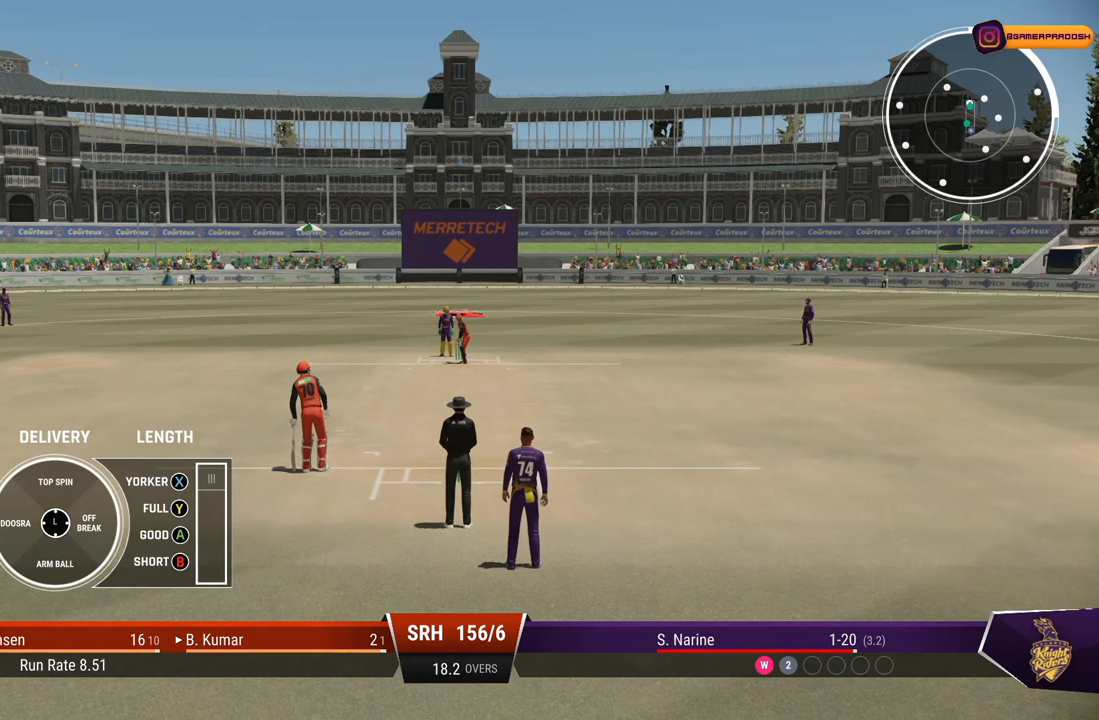
{"buttons": [], "left_stick": "center", "right_stick": "center", "events": []}
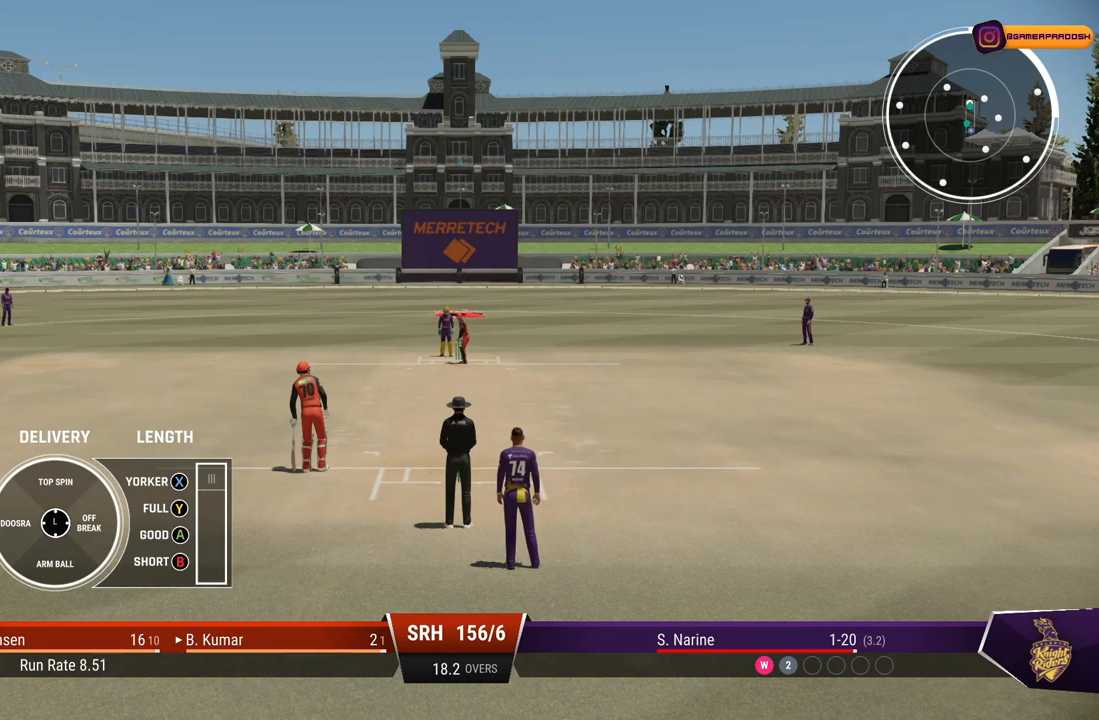
{"buttons": [], "left_stick": "center", "right_stick": "center", "events": []}